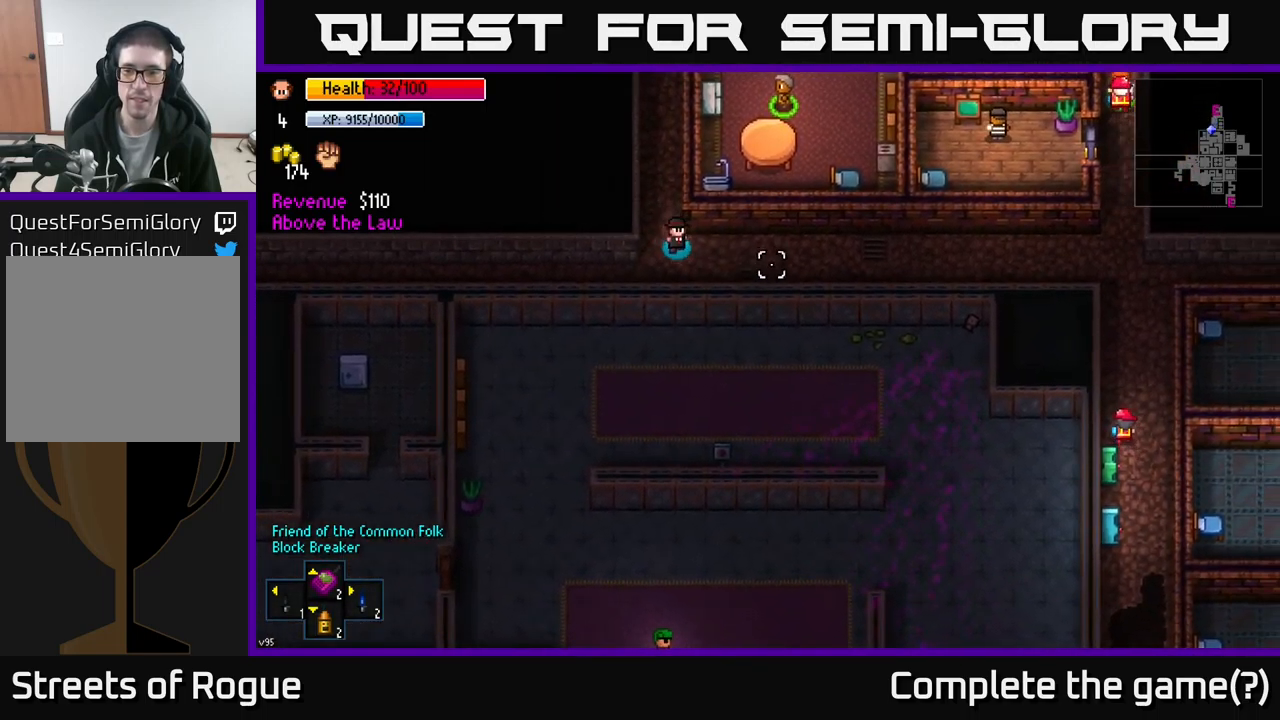
Gameplay with a controller (Xbox layout); each line is a JSON object with the inputs held at the frame after it. "events" lists button and stick changes between this image and that frame as [ms after this image, input, new state], when the widget could be followed in between.
{"buttons": [], "left_stick": "right", "right_stick": "down-right", "events": [[467, "right_stick", "down-right"]]}
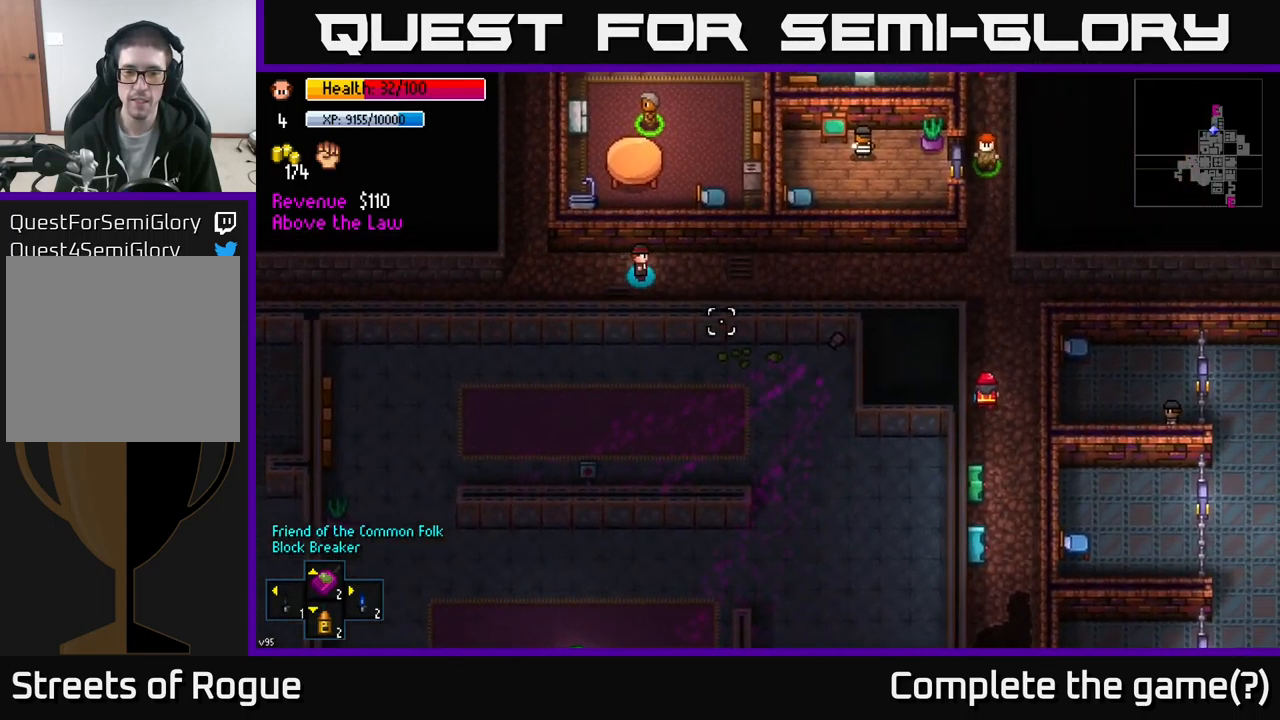
{"buttons": [], "left_stick": "right", "right_stick": "down-right", "events": []}
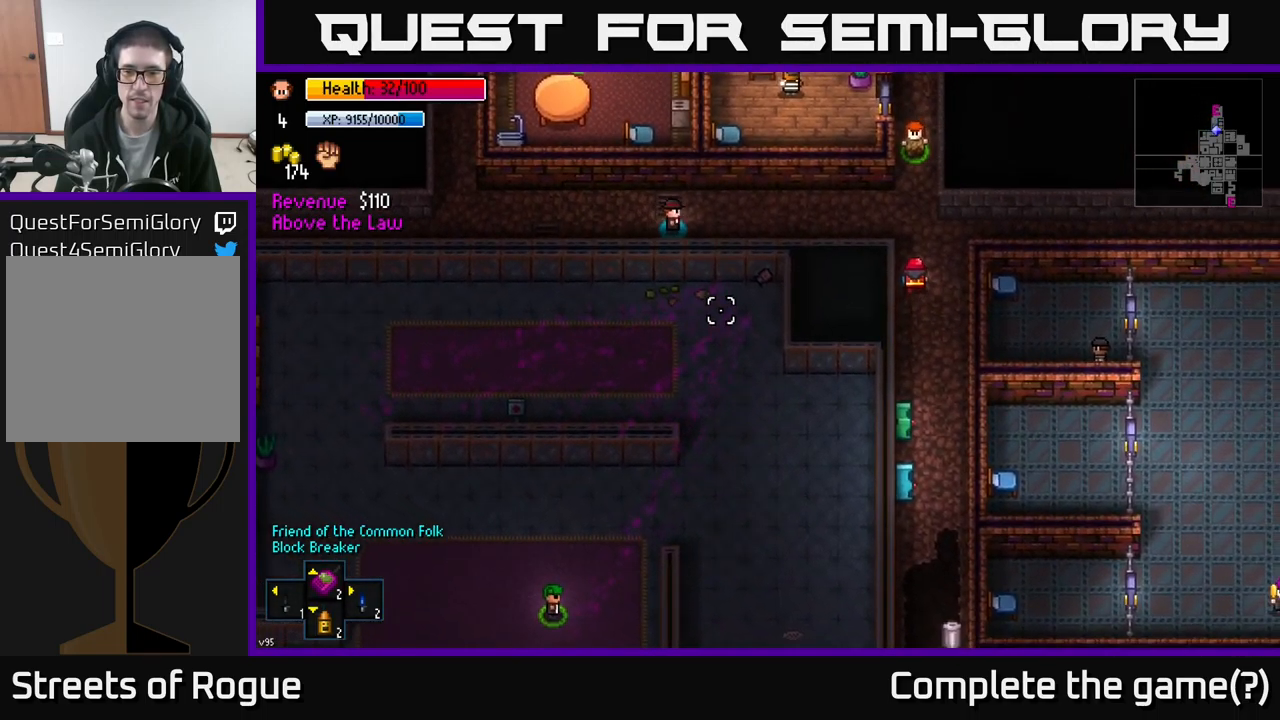
{"buttons": [], "left_stick": "right", "right_stick": "down-right", "events": []}
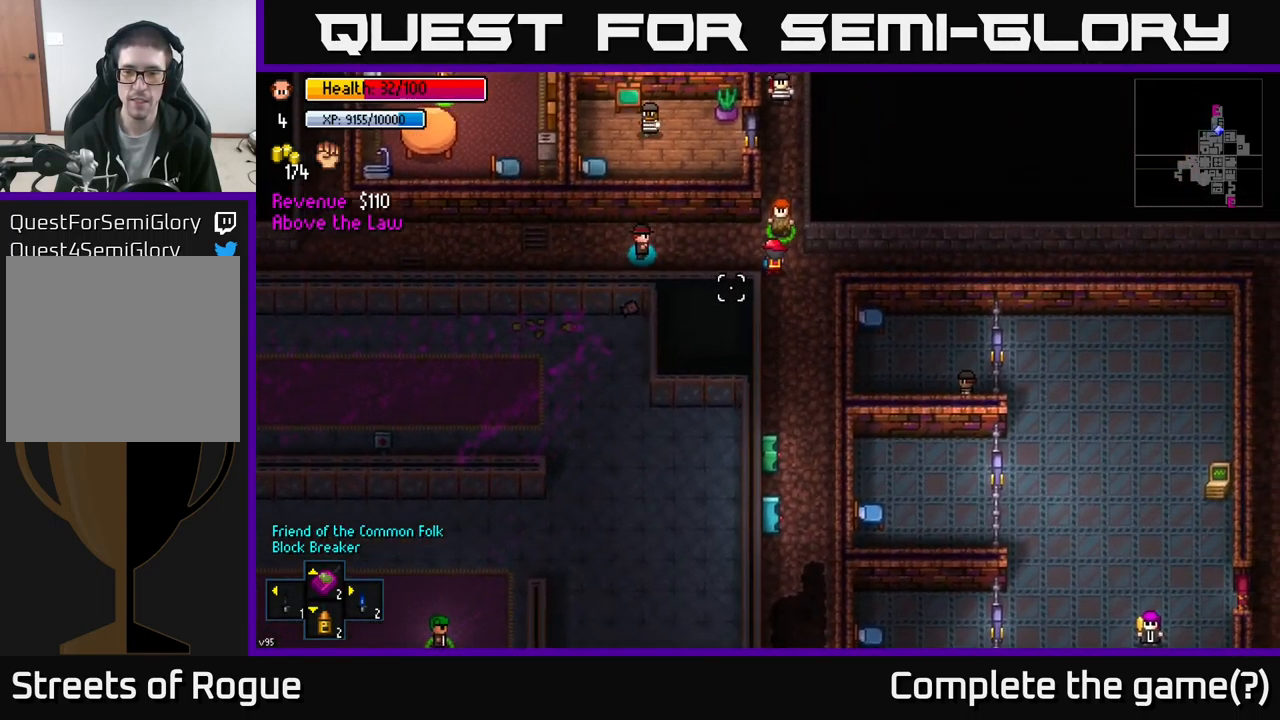
{"buttons": [], "left_stick": "right", "right_stick": "down-right", "events": []}
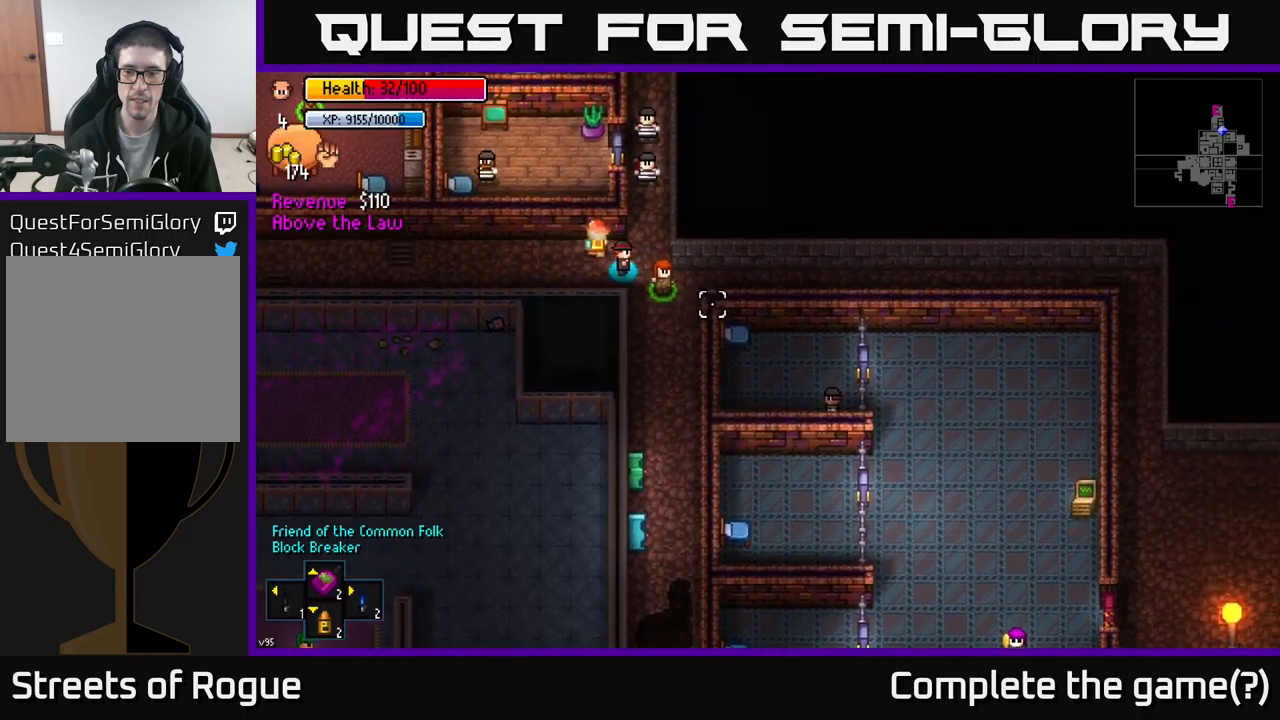
{"buttons": [], "left_stick": "down-right", "right_stick": "down-right", "events": [[450, "left_stick", "down-right"]]}
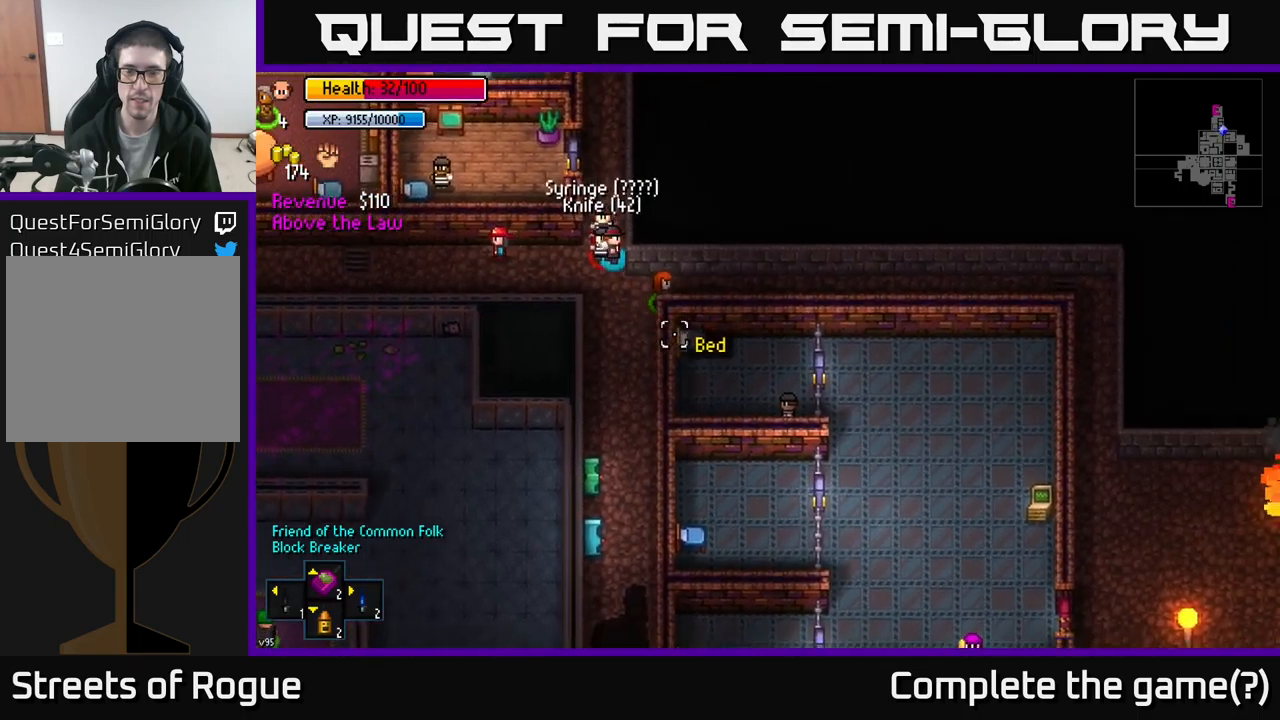
{"buttons": [], "left_stick": "up", "right_stick": "up", "events": [[250, "left_stick", "down"], [417, "left_stick", "up"], [433, "right_stick", "up"]]}
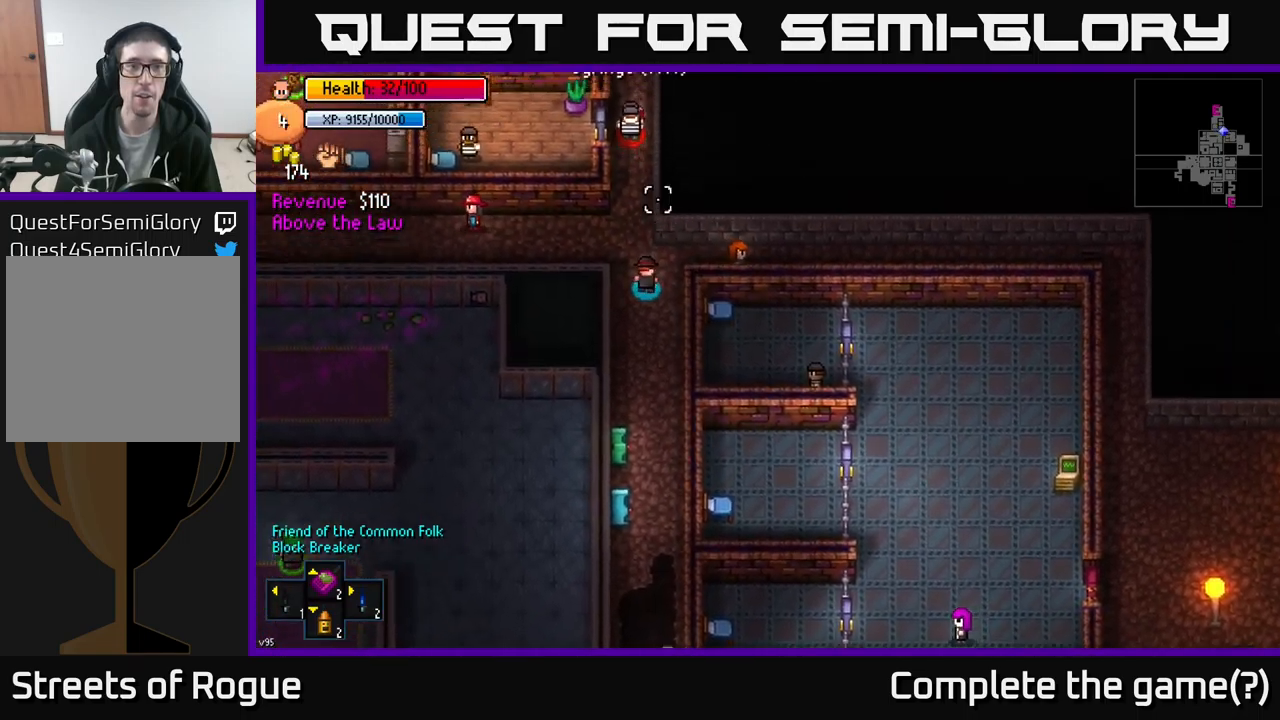
{"buttons": [], "left_stick": "center", "right_stick": "up", "events": [[167, "left_stick", "up-left"], [267, "left_stick", "up"], [383, "left_stick", "center"]]}
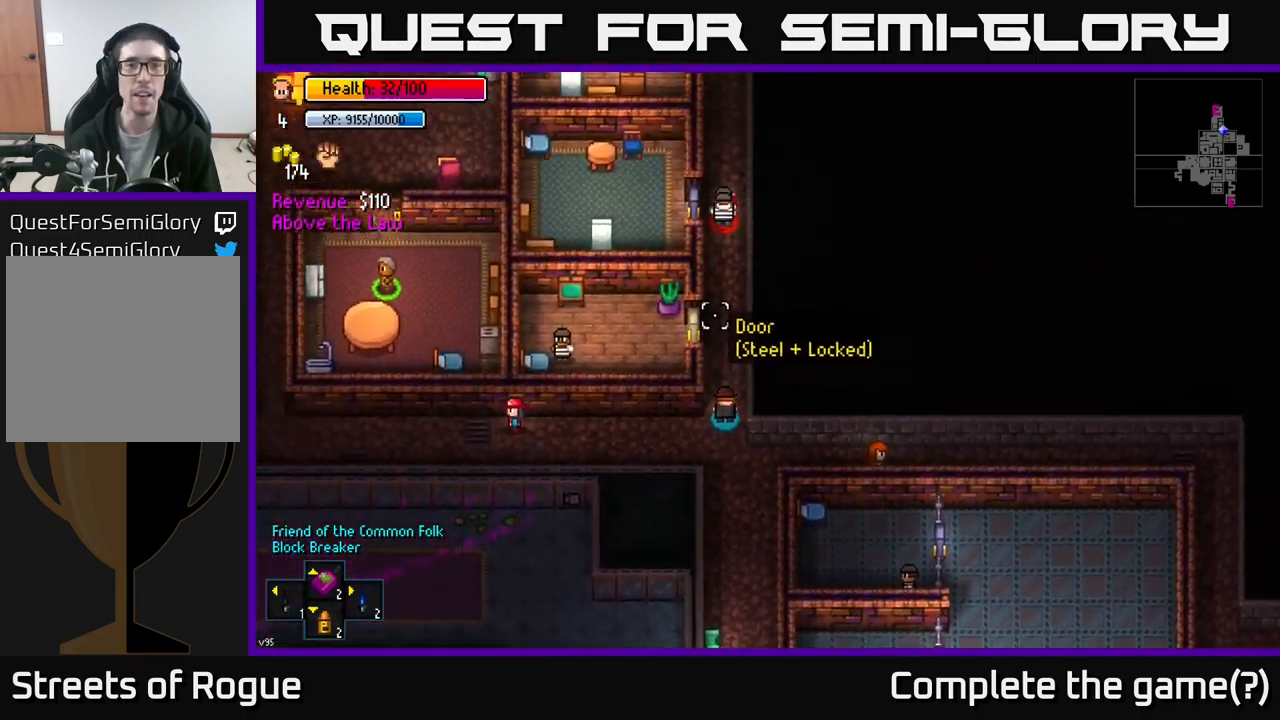
{"buttons": [], "left_stick": "up", "right_stick": "up", "events": [[67, "left_stick", "up"], [367, "R1", "down"], [450, "R1", "up"]]}
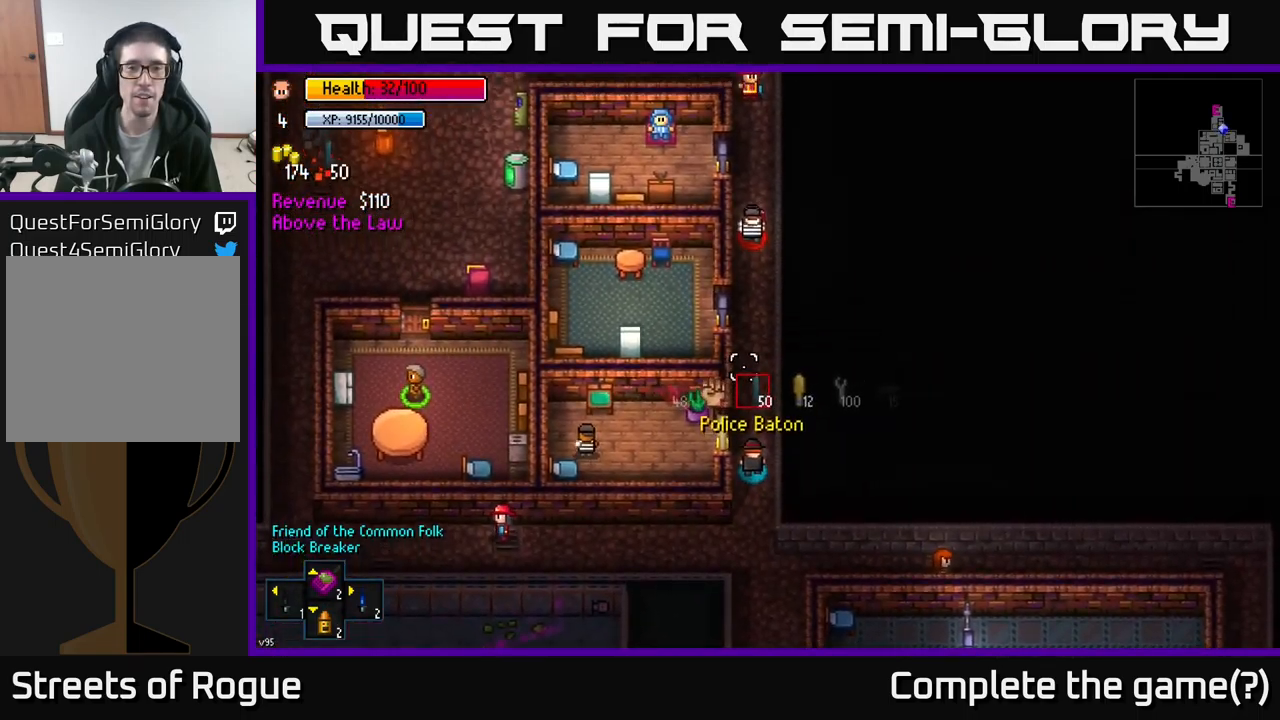
{"buttons": [], "left_stick": "up", "right_stick": "up", "events": []}
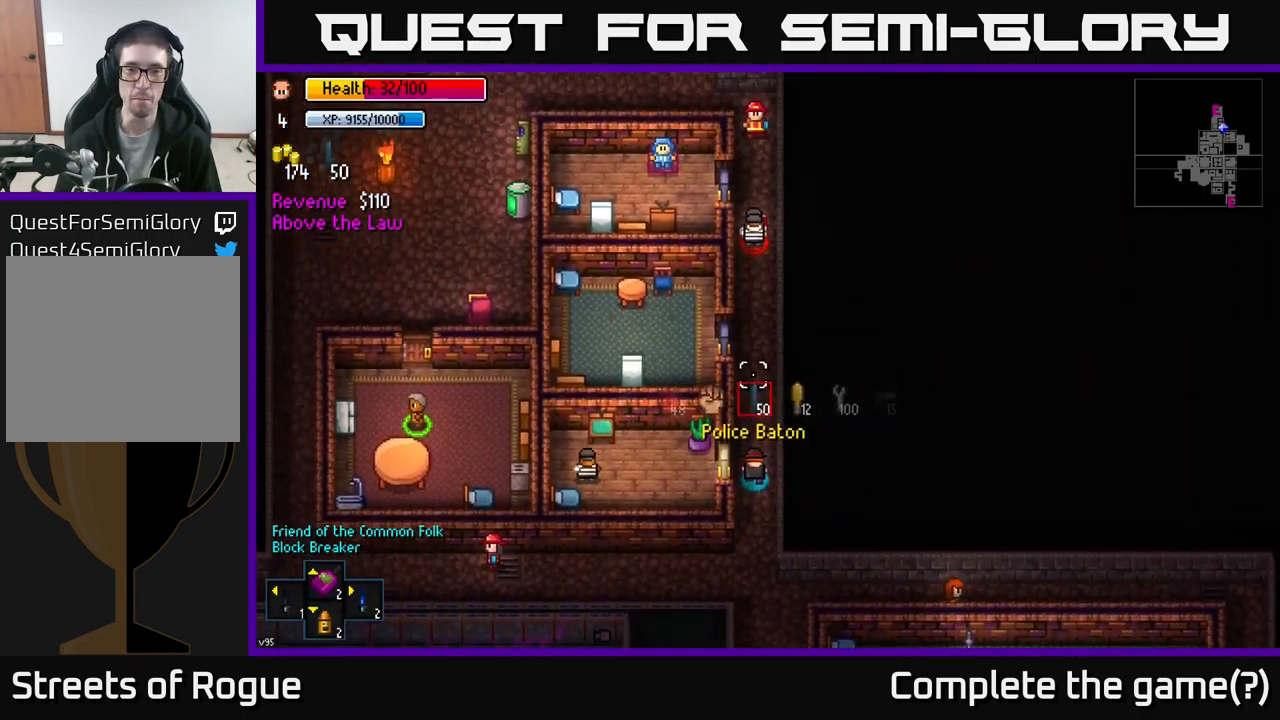
{"buttons": [], "left_stick": "up", "right_stick": "up", "events": [[217, "R1", "down"], [283, "R1", "up"]]}
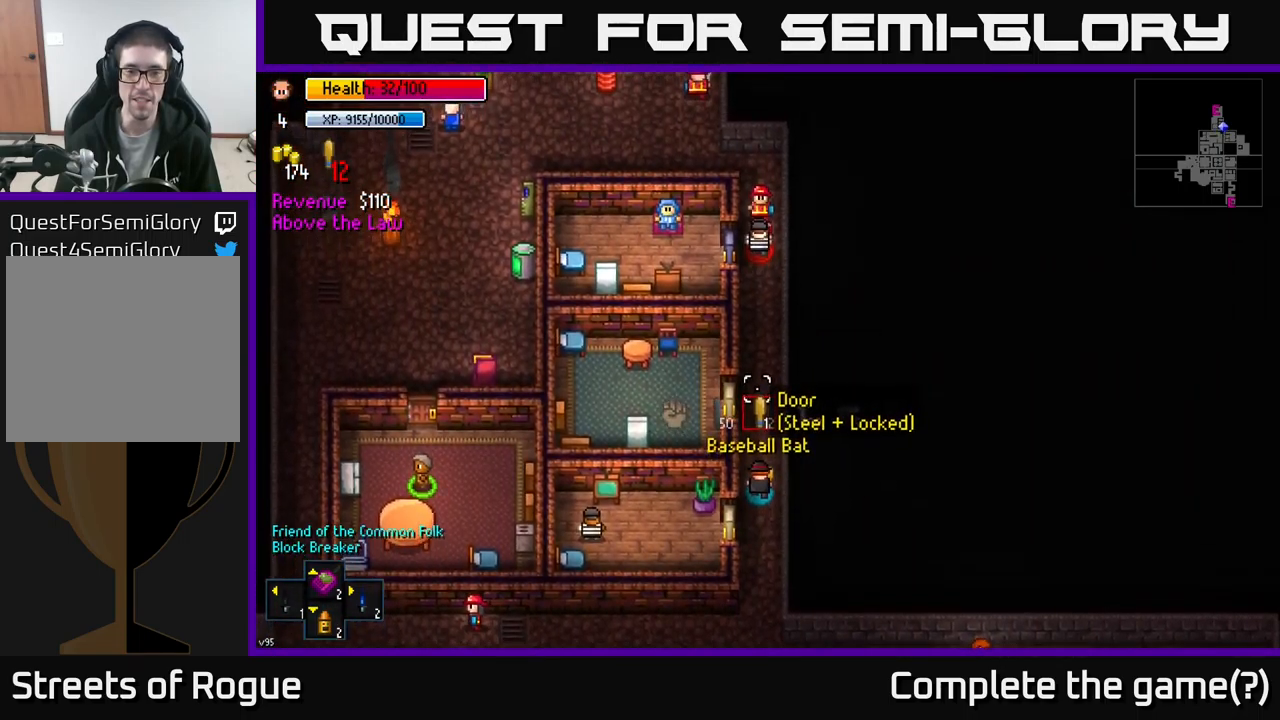
{"buttons": [], "left_stick": "up", "right_stick": "up", "events": []}
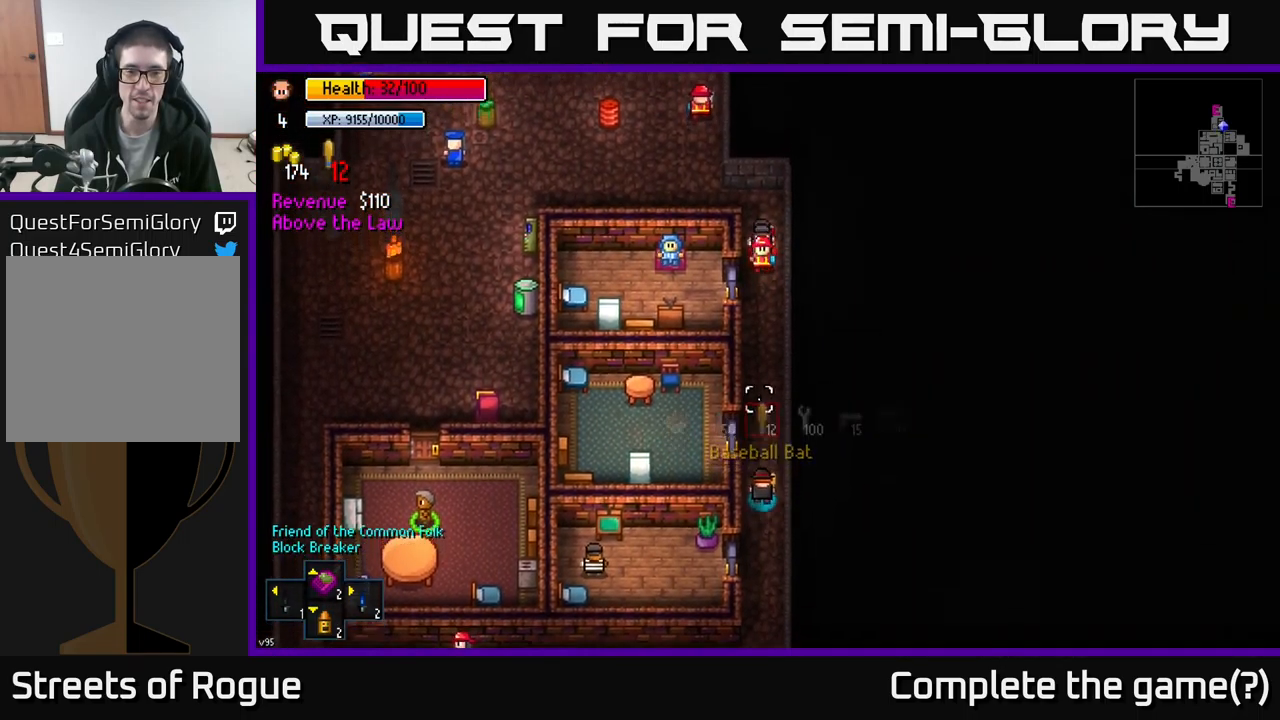
{"buttons": [], "left_stick": "up", "right_stick": "up", "events": []}
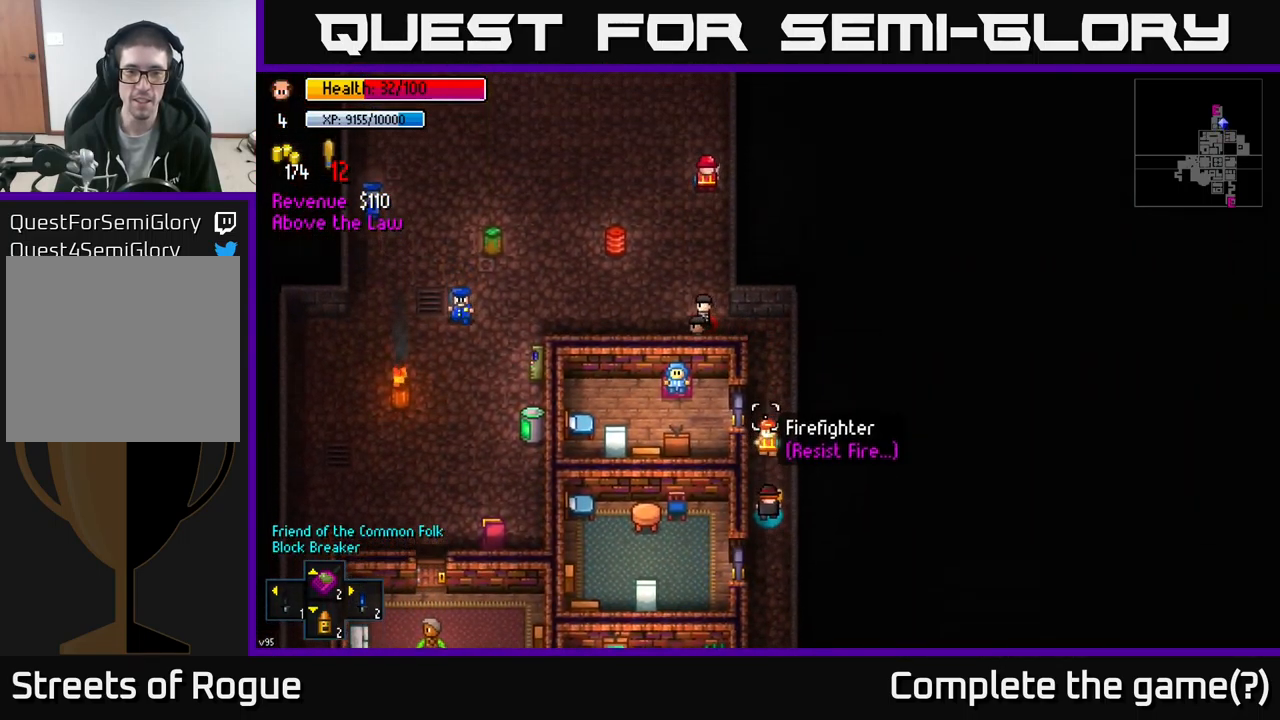
{"buttons": [], "left_stick": "up", "right_stick": "up-left", "events": [[400, "right_stick", "up-left"]]}
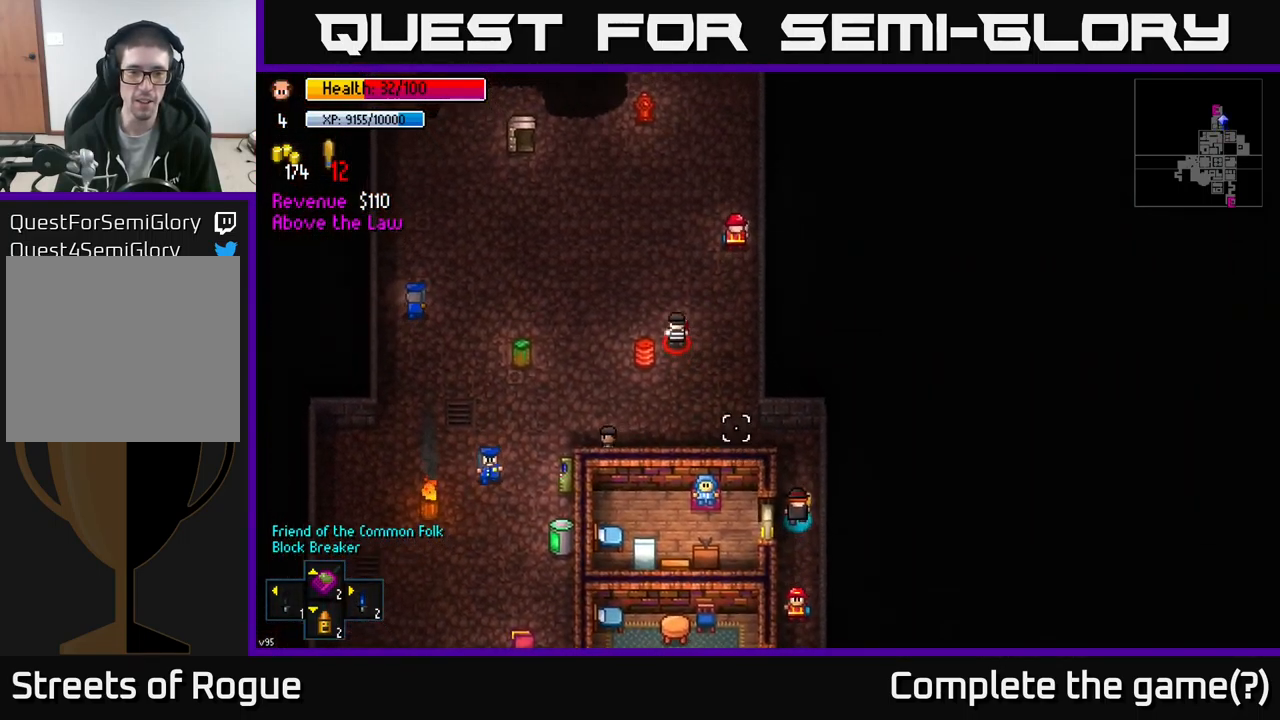
{"buttons": [], "left_stick": "up-left", "right_stick": "up-left", "events": [[284, "left_stick", "up-left"]]}
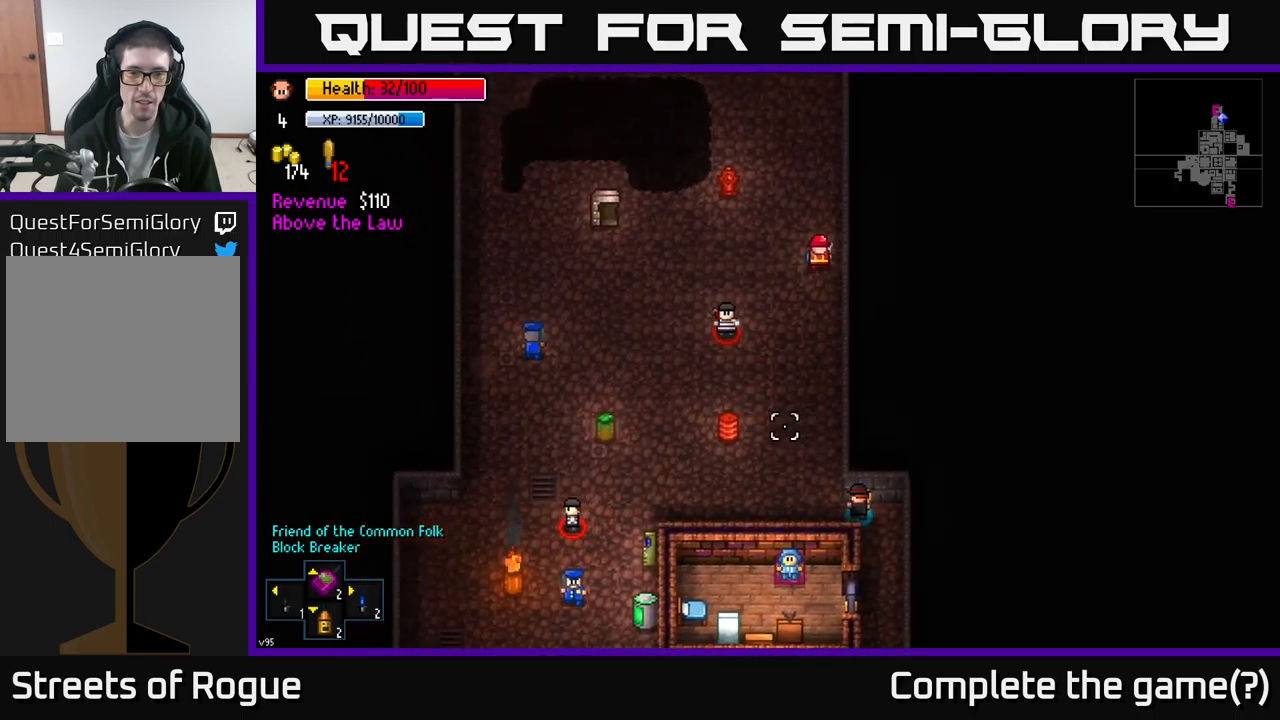
{"buttons": [], "left_stick": "up", "right_stick": "up-left", "events": [[200, "left_stick", "up"]]}
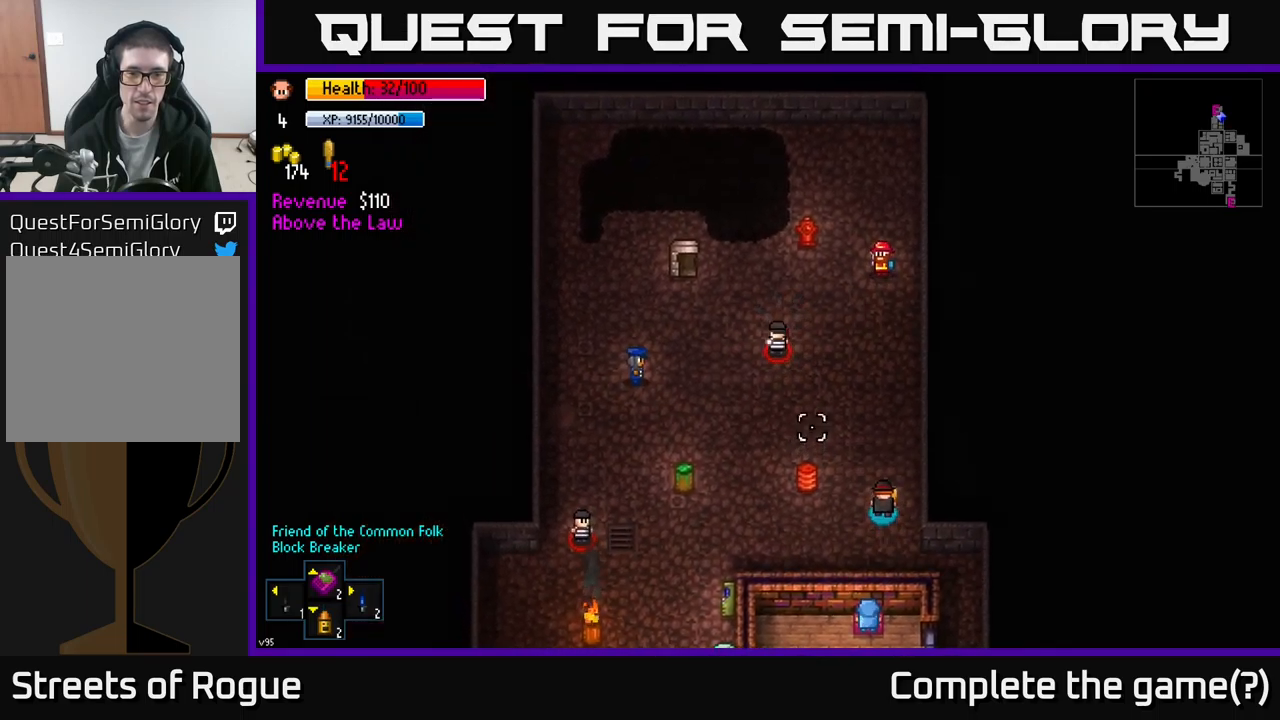
{"buttons": [], "left_stick": "up-left", "right_stick": "up-left", "events": [[234, "left_stick", "up-left"]]}
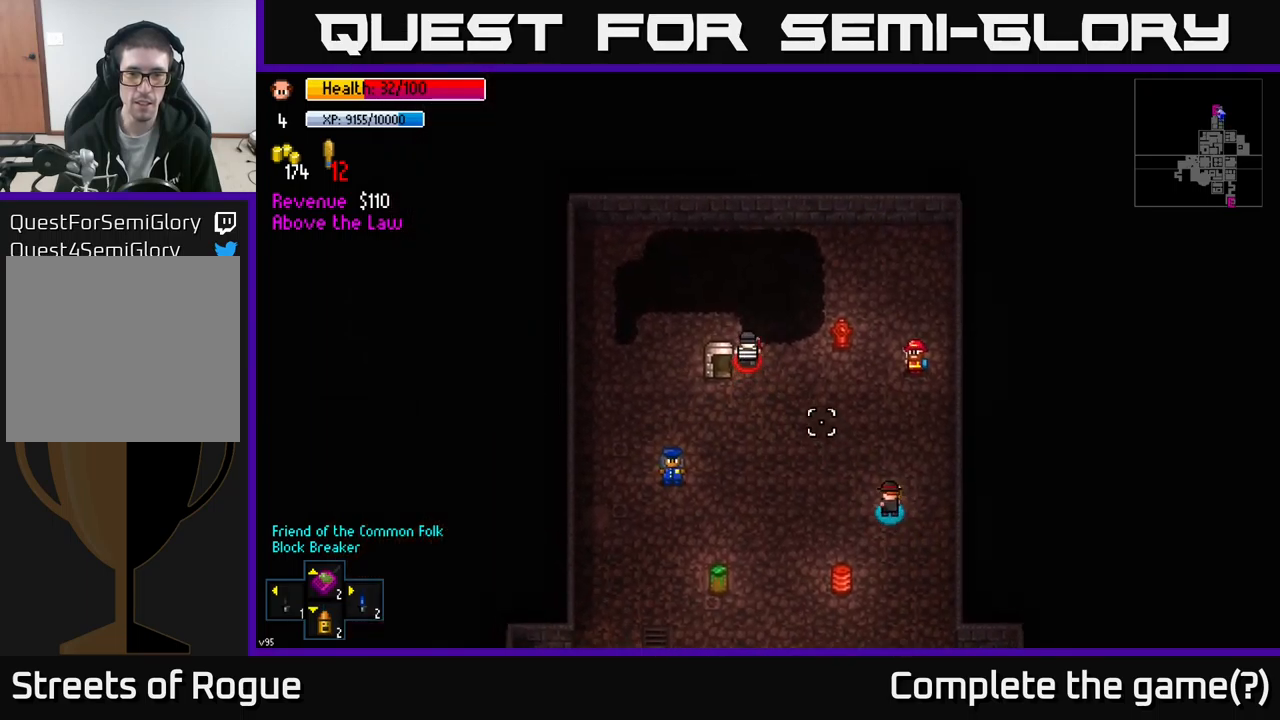
{"buttons": [], "left_stick": "up-left", "right_stick": "up-left", "events": []}
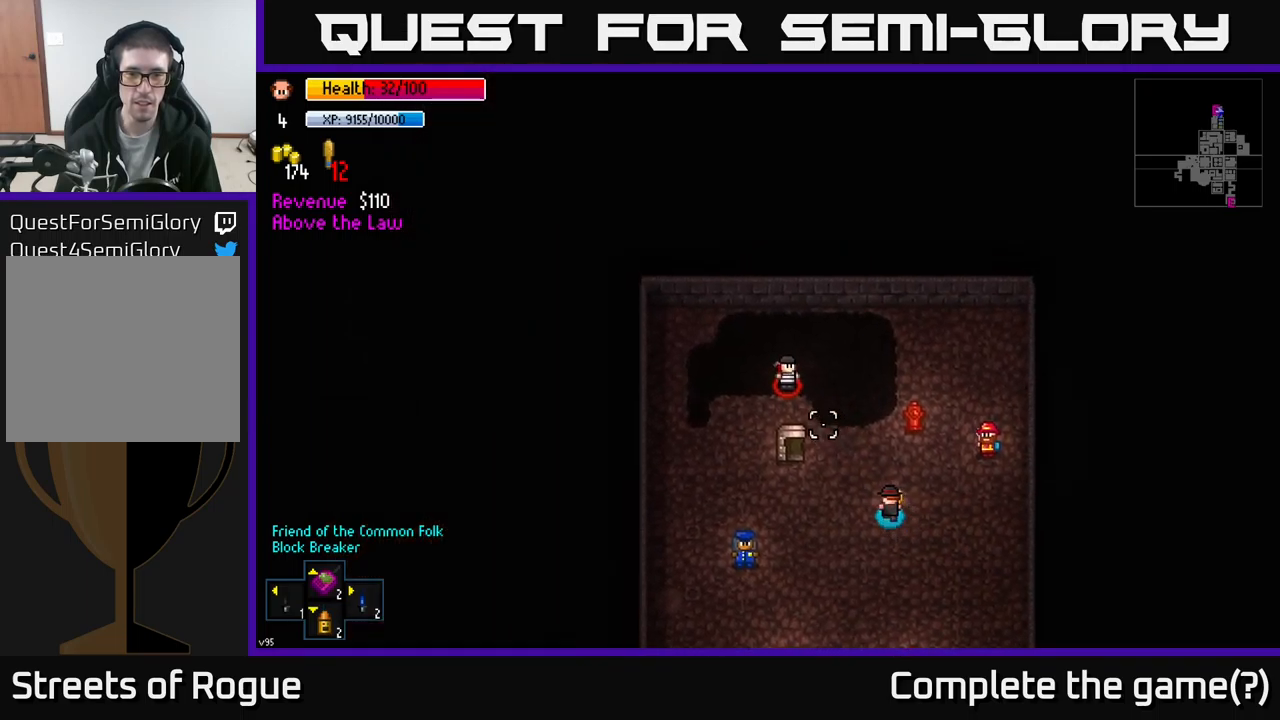
{"buttons": [], "left_stick": "up-left", "right_stick": "up-left", "events": []}
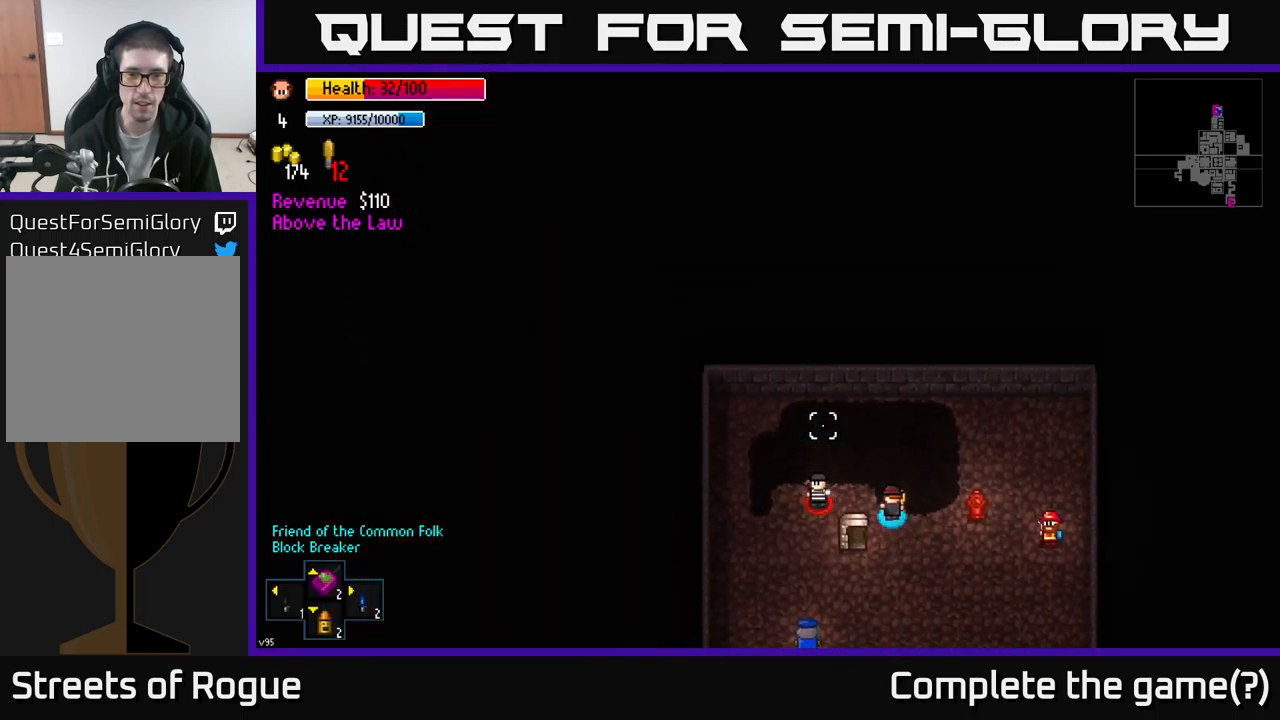
{"buttons": [], "left_stick": "down-left", "right_stick": "down-left", "events": [[50, "R2", "down"], [117, "R2", "up"], [117, "left_stick", "left"], [134, "right_stick", "left"], [350, "left_stick", "down-left"], [384, "right_stick", "down-left"]]}
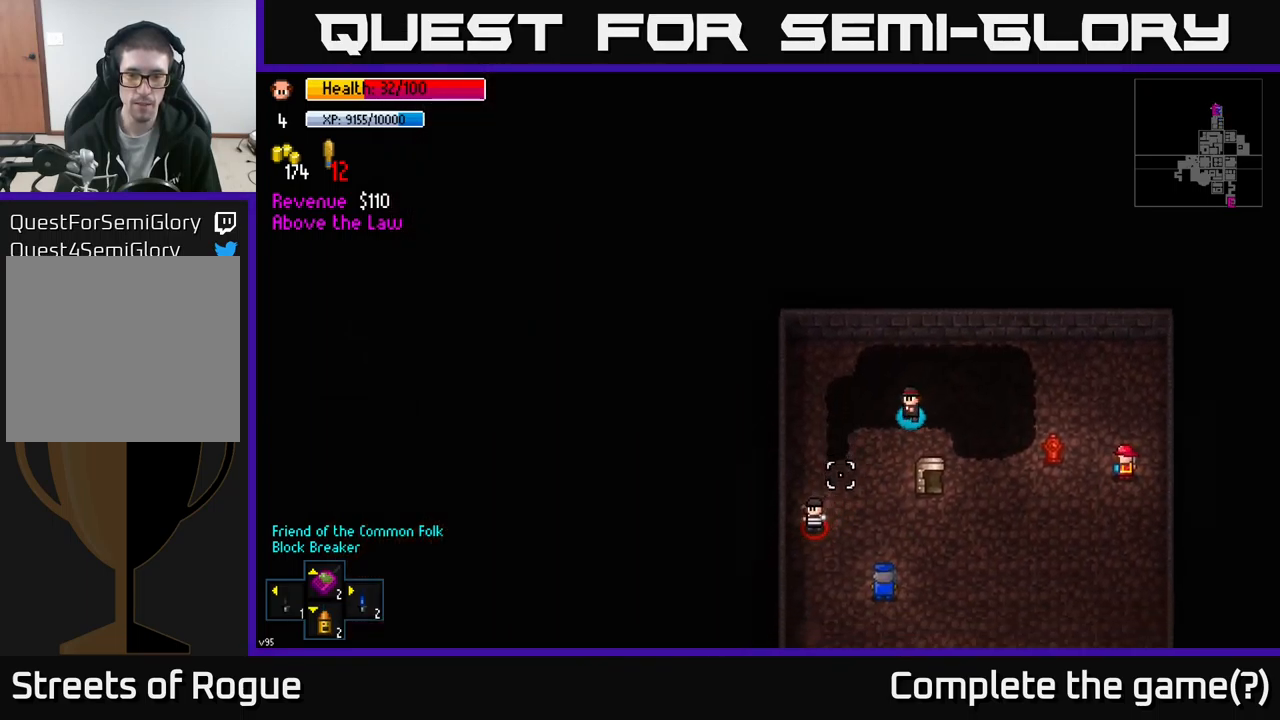
{"buttons": [], "left_stick": "down", "right_stick": "down", "events": [[184, "right_stick", "down"], [250, "left_stick", "down"]]}
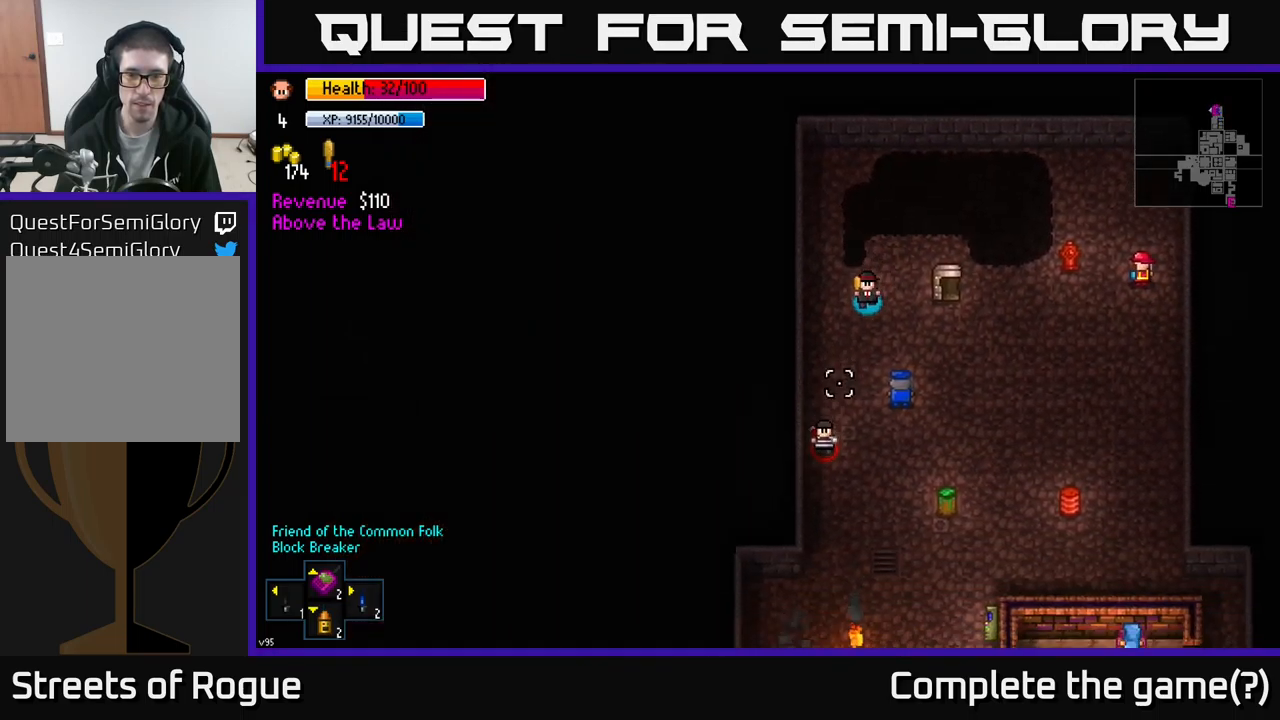
{"buttons": [], "left_stick": "down", "right_stick": "down", "events": []}
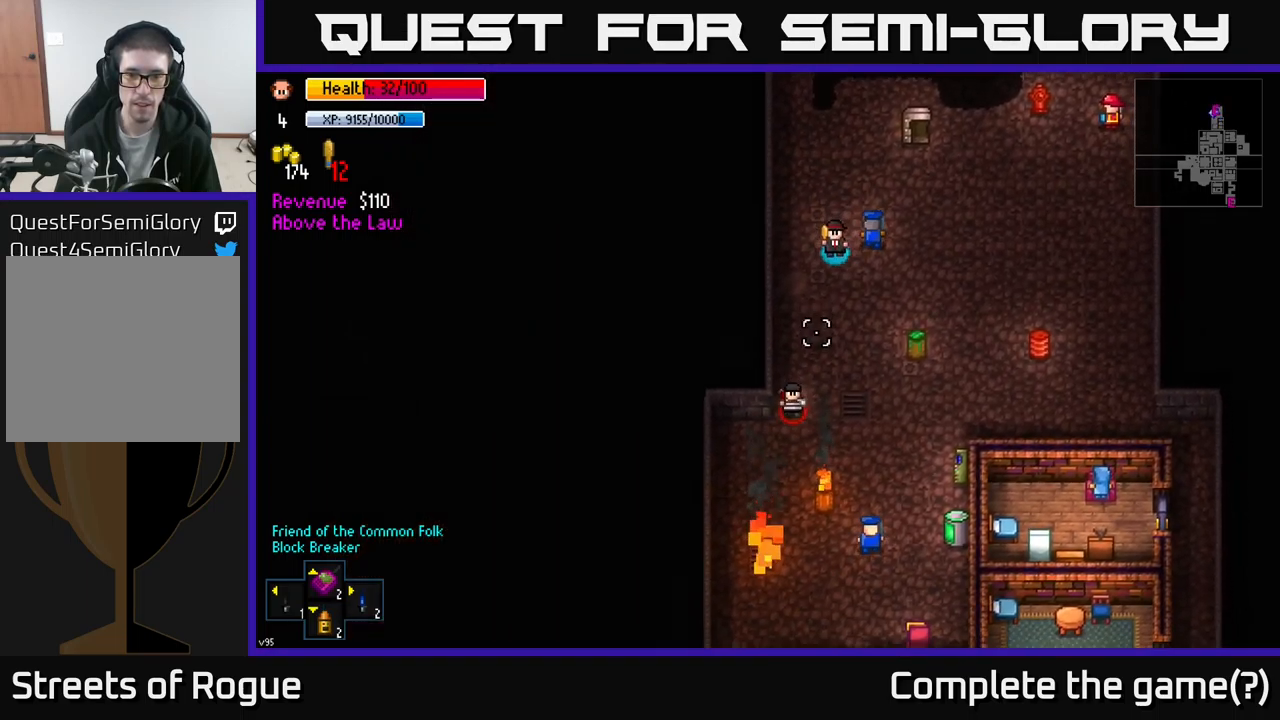
{"buttons": [], "left_stick": "down", "right_stick": "down", "events": []}
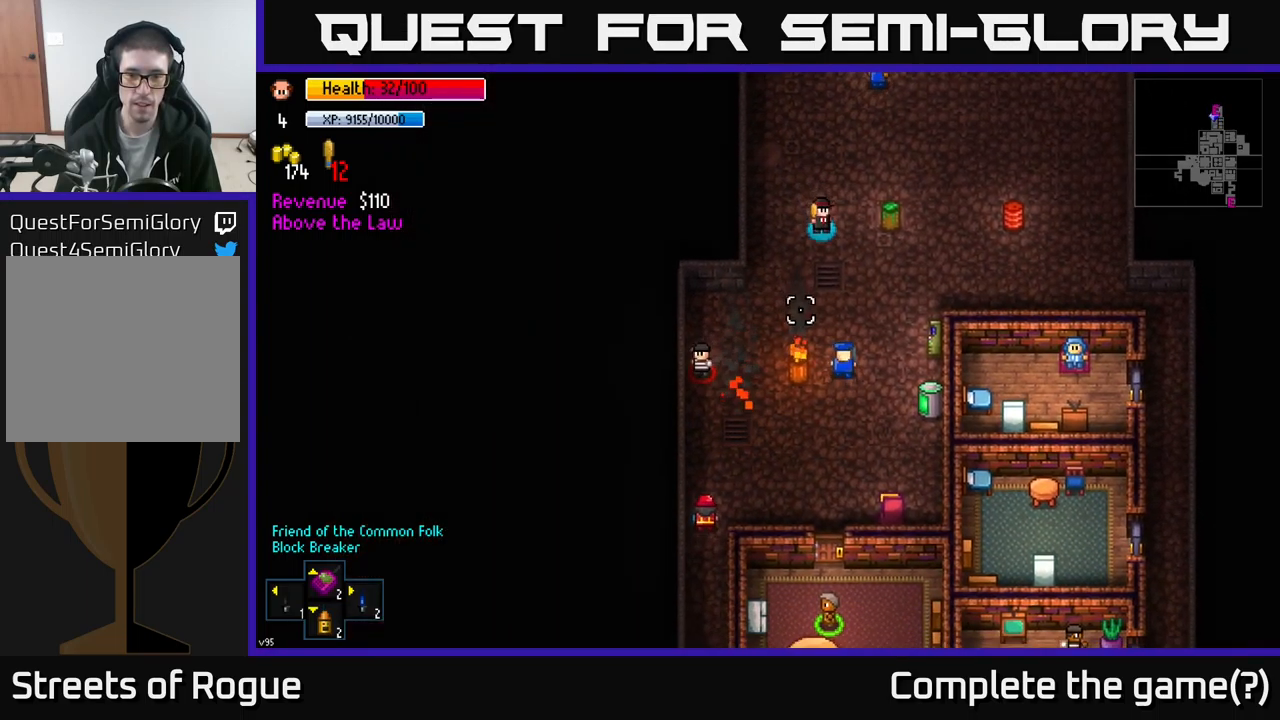
{"buttons": [], "left_stick": "down", "right_stick": "down", "events": []}
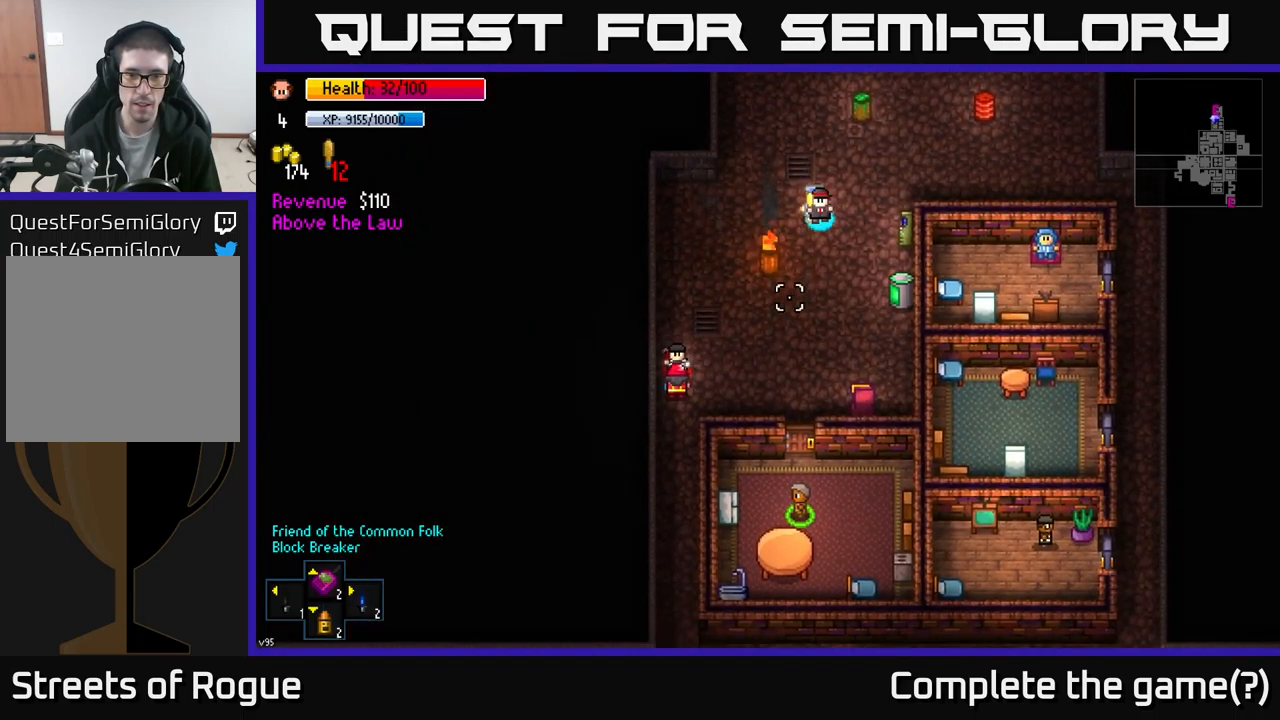
{"buttons": [], "left_stick": "down-left", "right_stick": "down", "events": [[100, "left_stick", "down-left"]]}
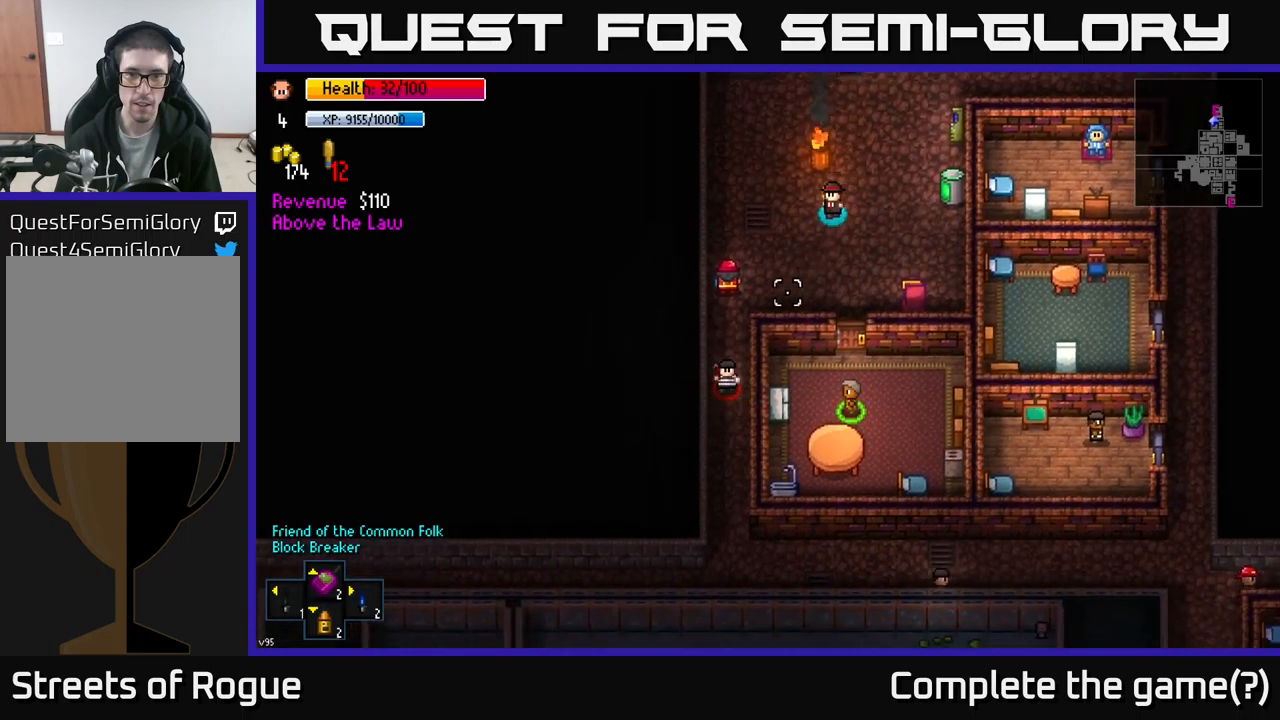
{"buttons": [], "left_stick": "down-left", "right_stick": "down", "events": []}
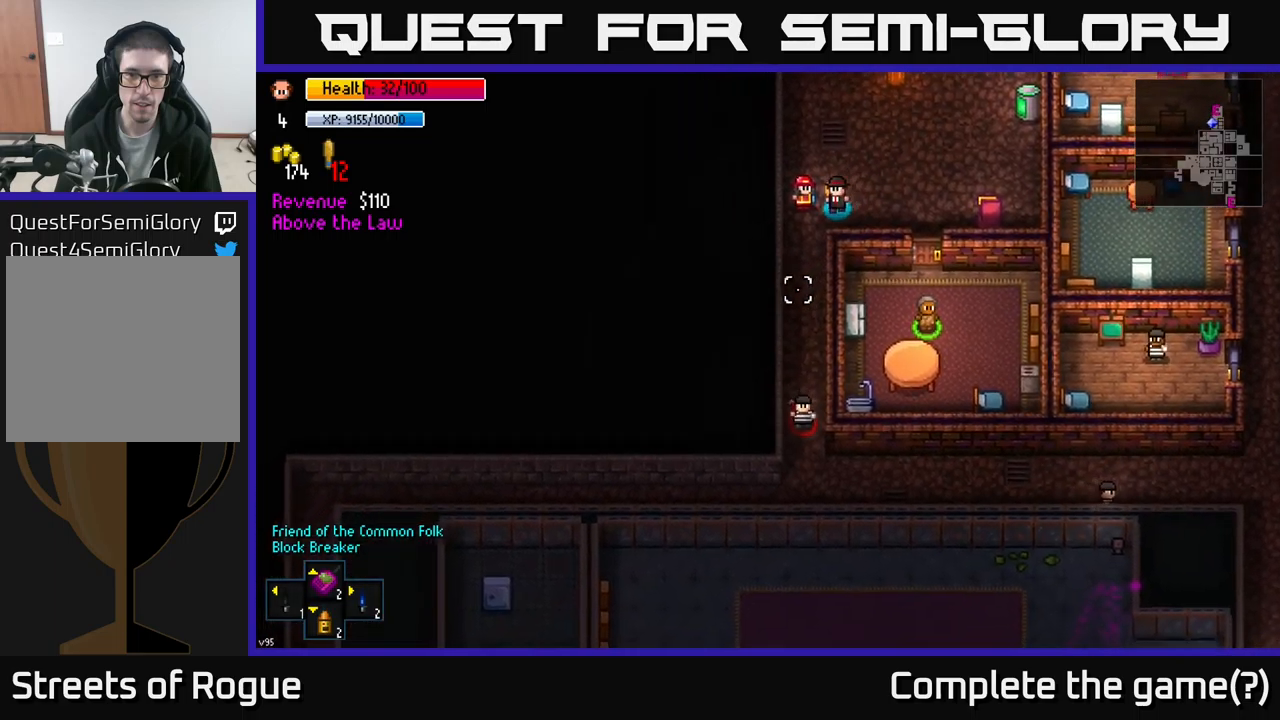
{"buttons": [], "left_stick": "down", "right_stick": "down", "events": [[100, "left_stick", "down"]]}
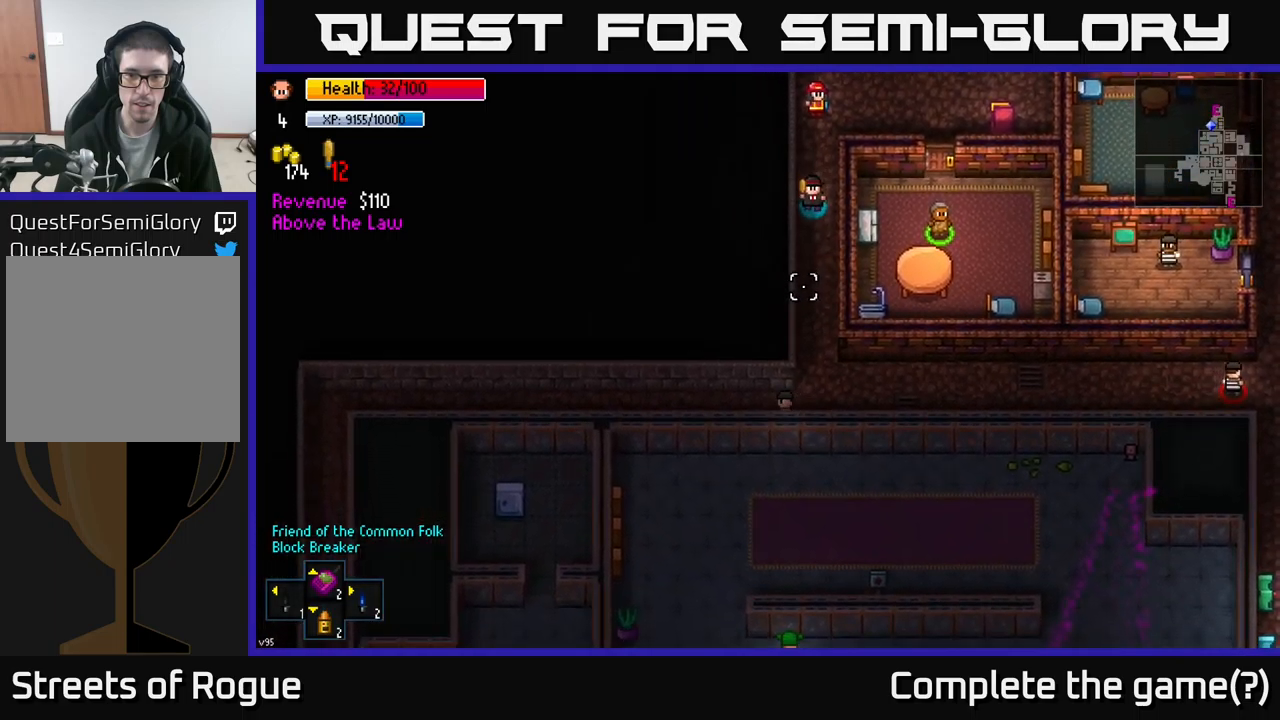
{"buttons": [], "left_stick": "down", "right_stick": "down", "events": []}
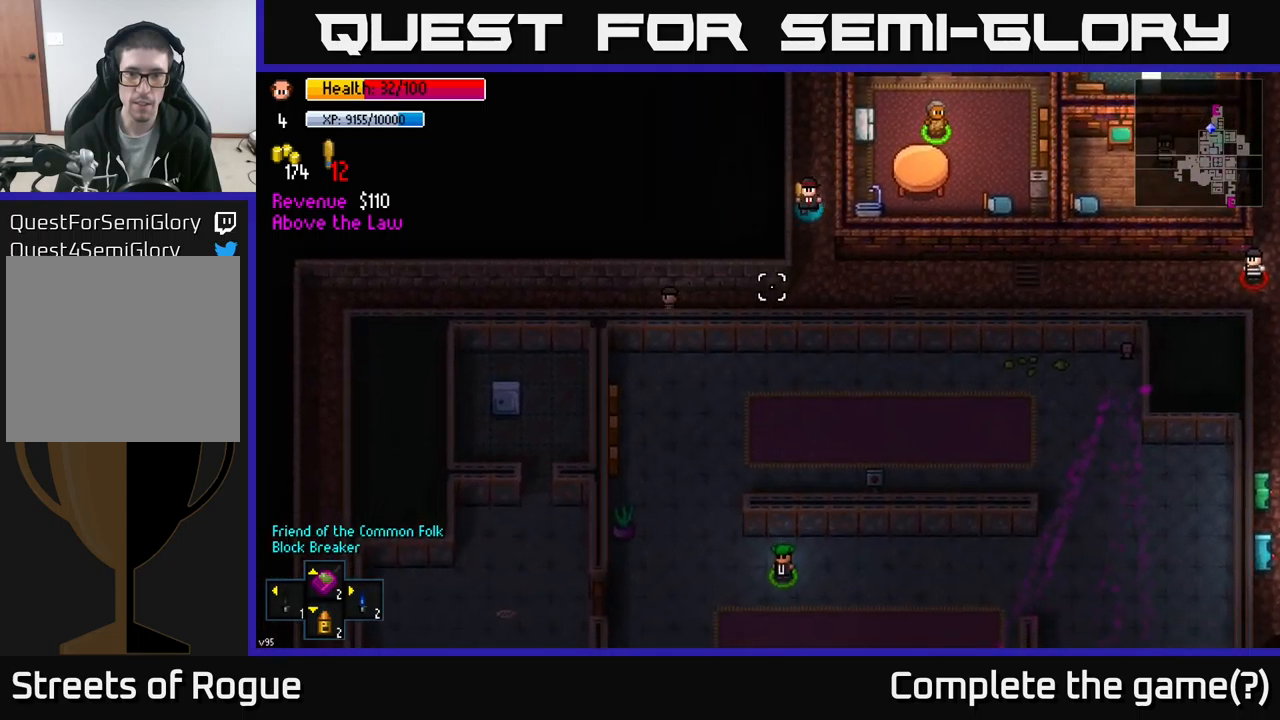
{"buttons": [], "left_stick": "right", "right_stick": "right", "events": [[50, "right_stick", "down-left"], [233, "left_stick", "down-right"], [283, "right_stick", "right"], [417, "left_stick", "right"]]}